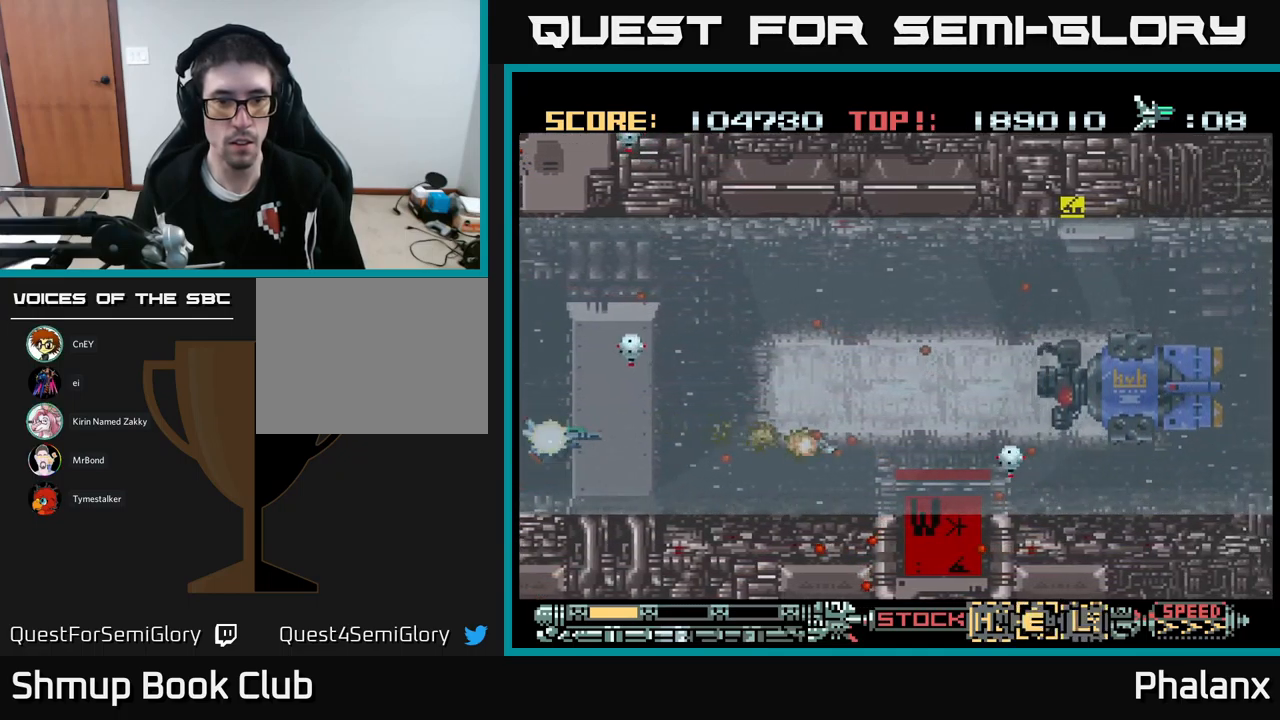
Gameplay with a controller (Xbox layout); each line is a JSON object with the inputs held at the frame after it. "events" lists button and stick changes between this image and that frame as [ms after this image, input, new state], when the widget could be followed in between. Not read: left_stick right_stick.
{"buttons": ["A", "X", "DPAD_RIGHT"], "events": [[150, "A", "up"], [167, "DPAD_RIGHT", "down"], [167, "DPAD_UP", "down"], [200, "DPAD_RIGHT", "up"], [200, "DPAD_UP", "up"], [217, "A", "down"], [417, "DPAD_RIGHT", "down"], [467, "X", "down"]]}
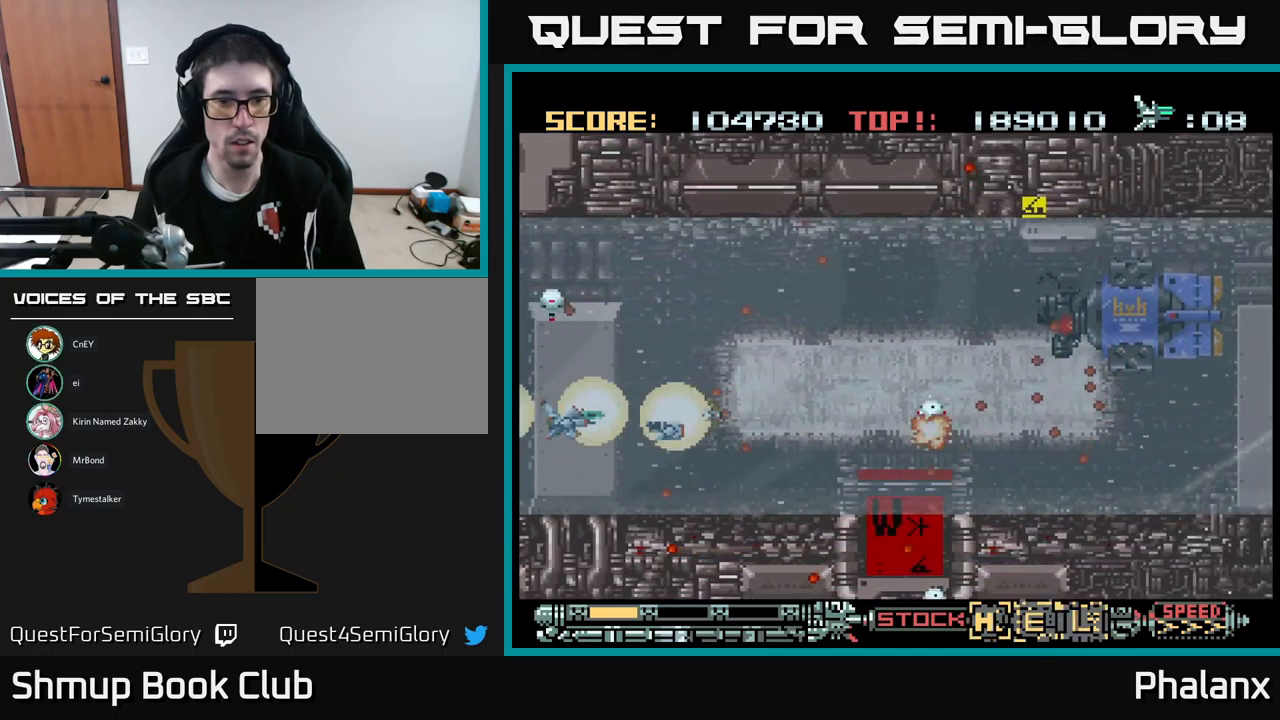
{"buttons": ["A", "DPAD_RIGHT"], "events": [[50, "DPAD_RIGHT", "up"], [134, "X", "up"], [450, "DPAD_RIGHT", "down"]]}
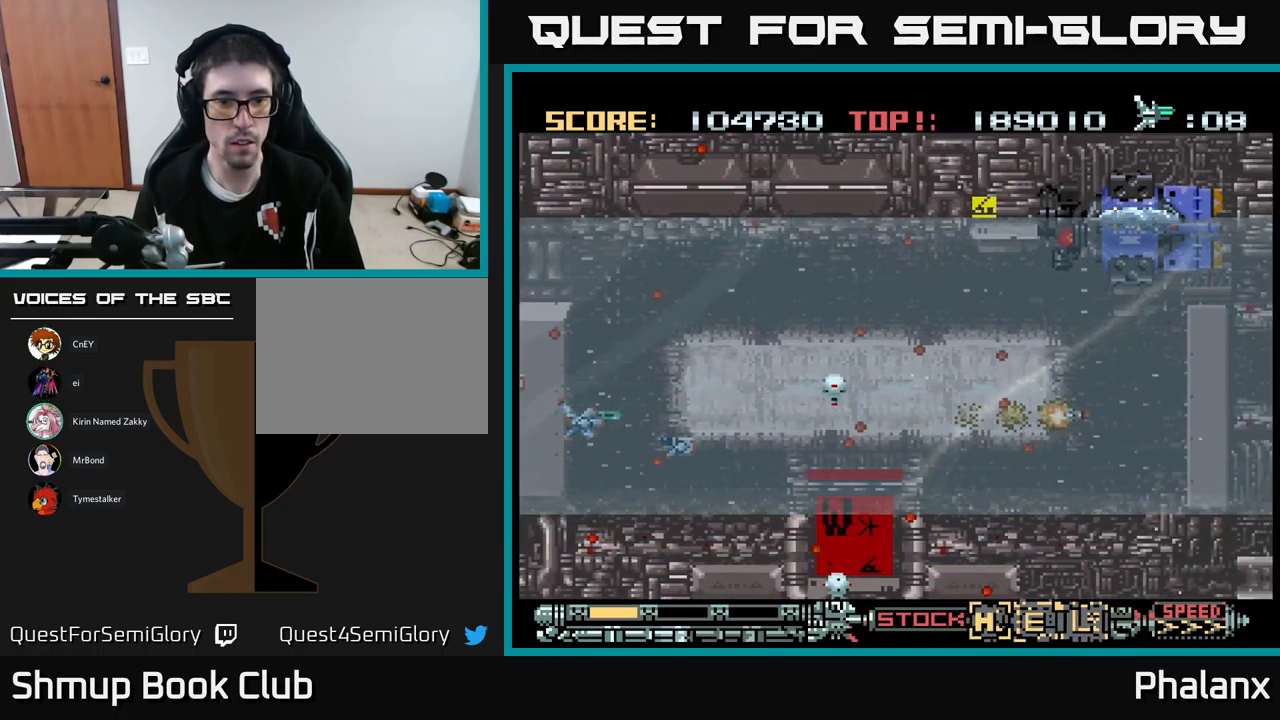
{"buttons": ["A"], "events": [[267, "DPAD_RIGHT", "up"]]}
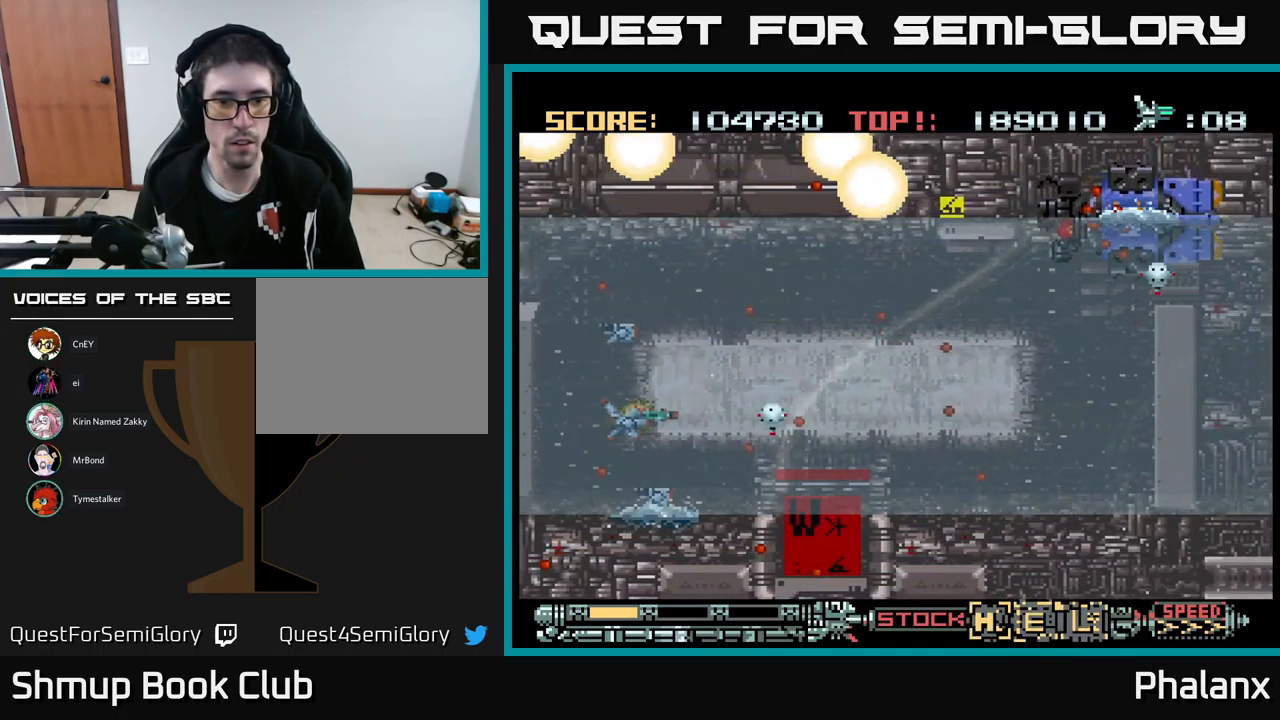
{"buttons": ["A"], "events": [[284, "DPAD_UP", "down"], [367, "DPAD_UP", "up"]]}
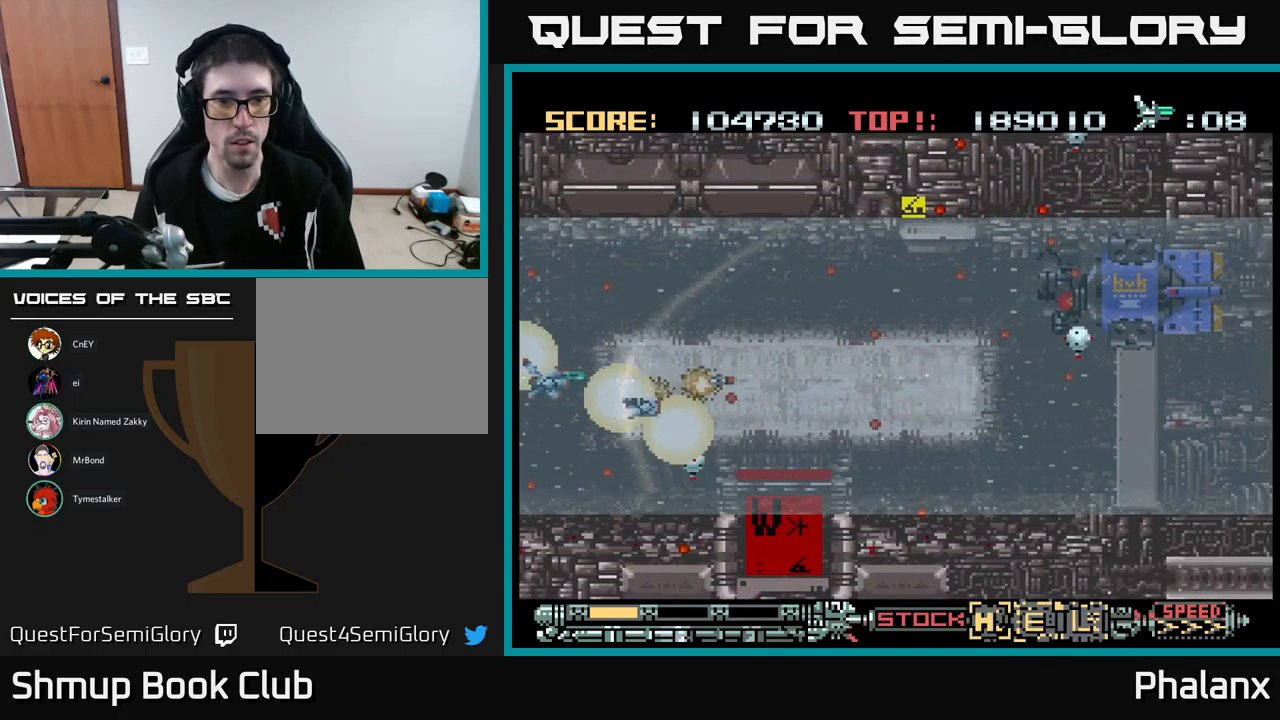
{"buttons": ["A"], "events": [[150, "DPAD_RIGHT", "down"], [150, "DPAD_UP", "down"], [367, "DPAD_RIGHT", "up"], [450, "DPAD_UP", "up"]]}
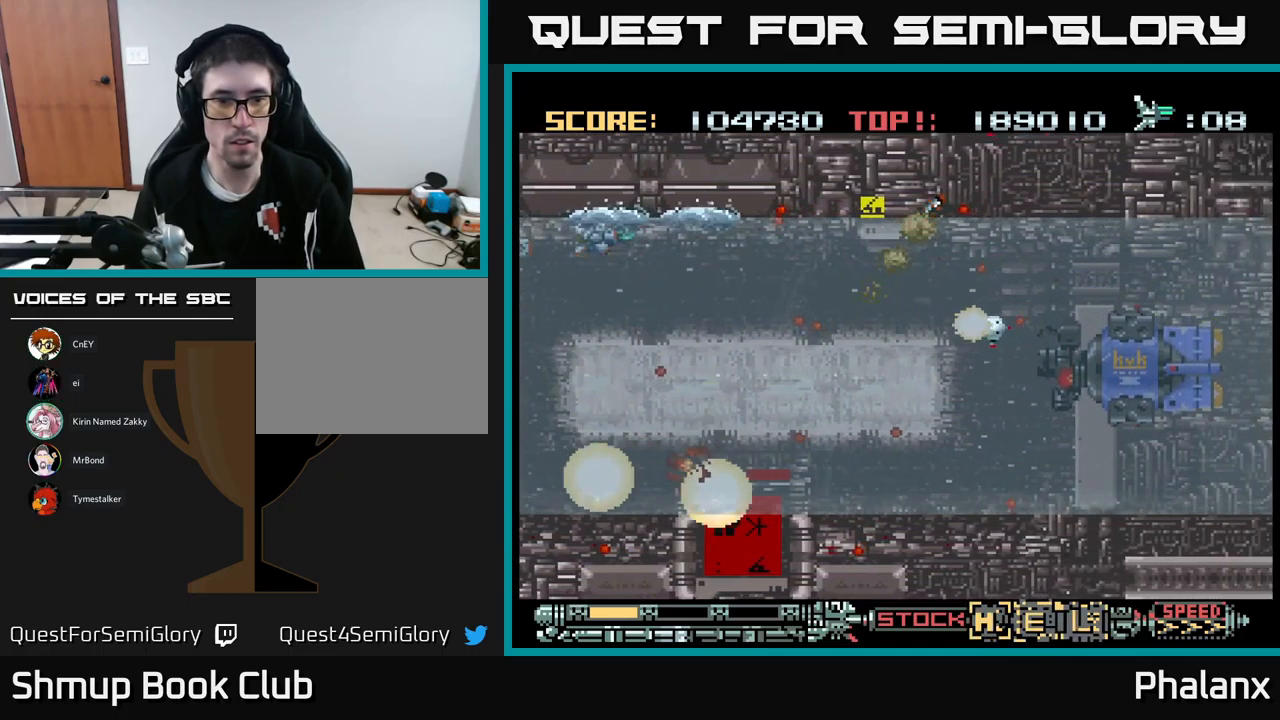
{"buttons": ["A"], "events": [[134, "DPAD_RIGHT", "down"], [267, "DPAD_RIGHT", "up"]]}
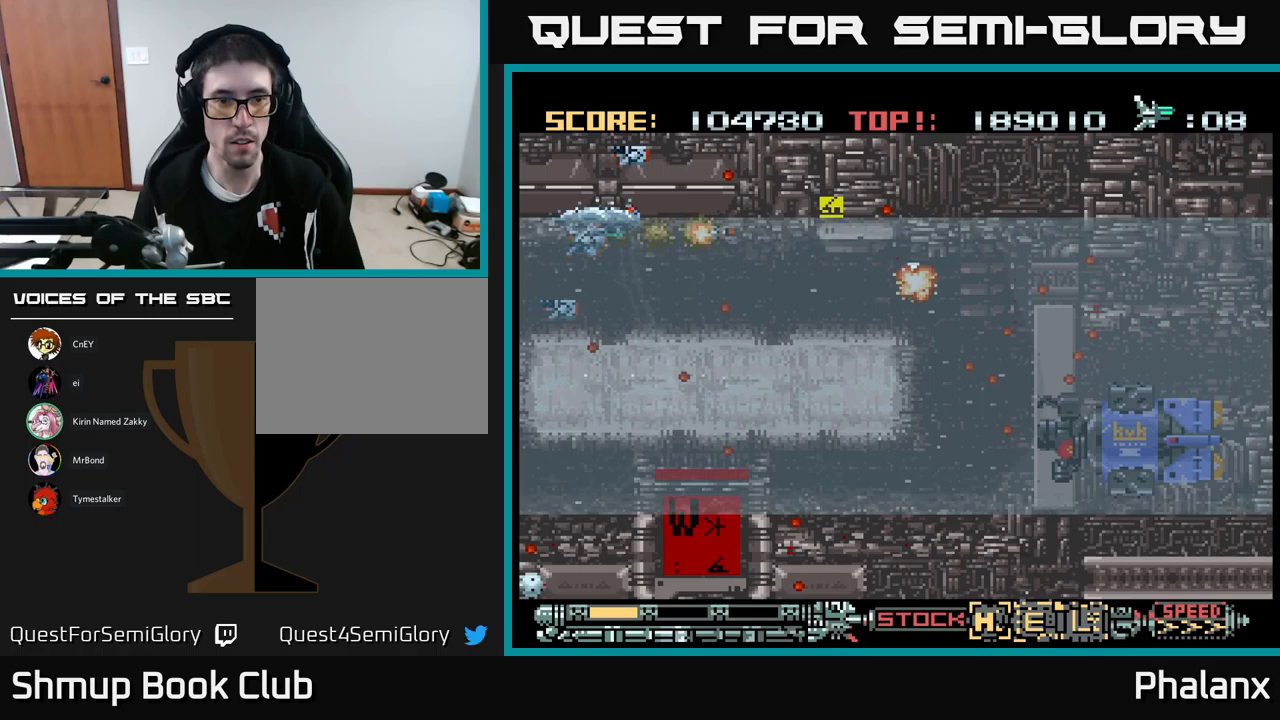
{"buttons": ["A", "DPAD_RIGHT"], "events": [[17, "DPAD_DOWN", "down"], [100, "DPAD_RIGHT", "down"], [117, "DPAD_DOWN", "up"], [150, "DPAD_RIGHT", "up"], [467, "DPAD_RIGHT", "down"]]}
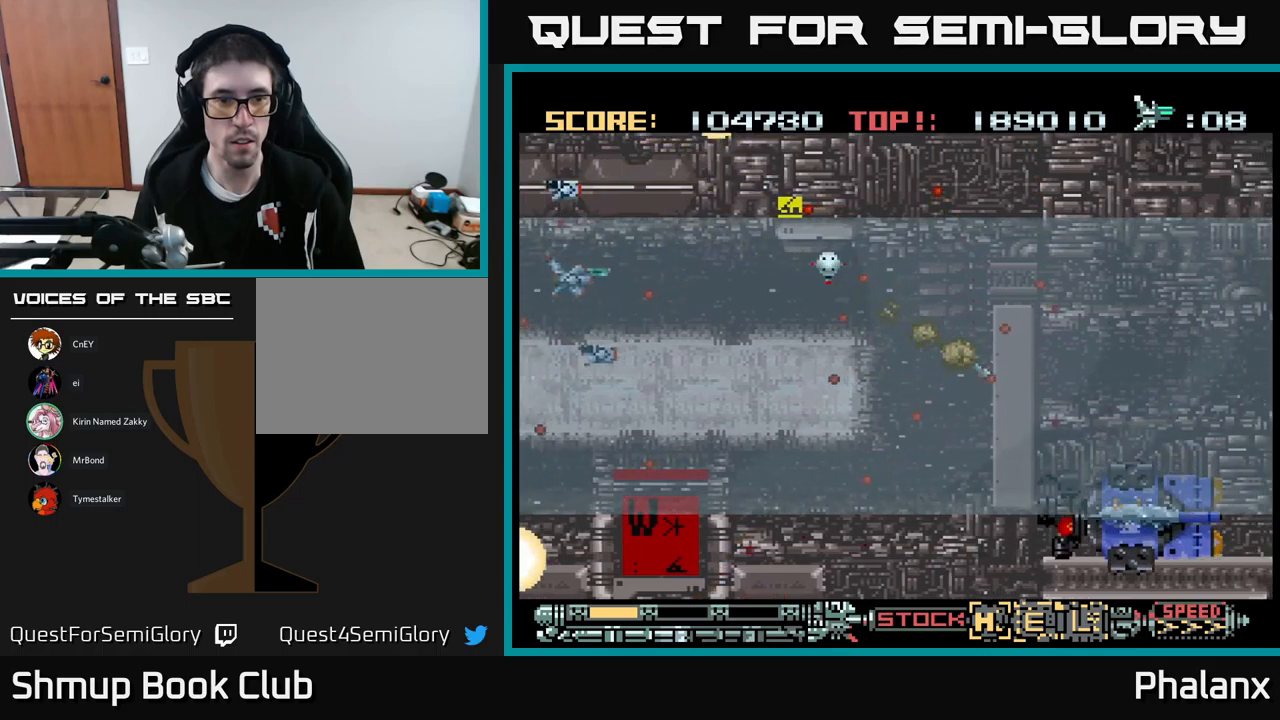
{"buttons": ["A", "DPAD_DOWN", "DPAD_RIGHT"], "events": [[67, "DPAD_RIGHT", "up"], [233, "DPAD_DOWN", "down"], [350, "DPAD_RIGHT", "down"]]}
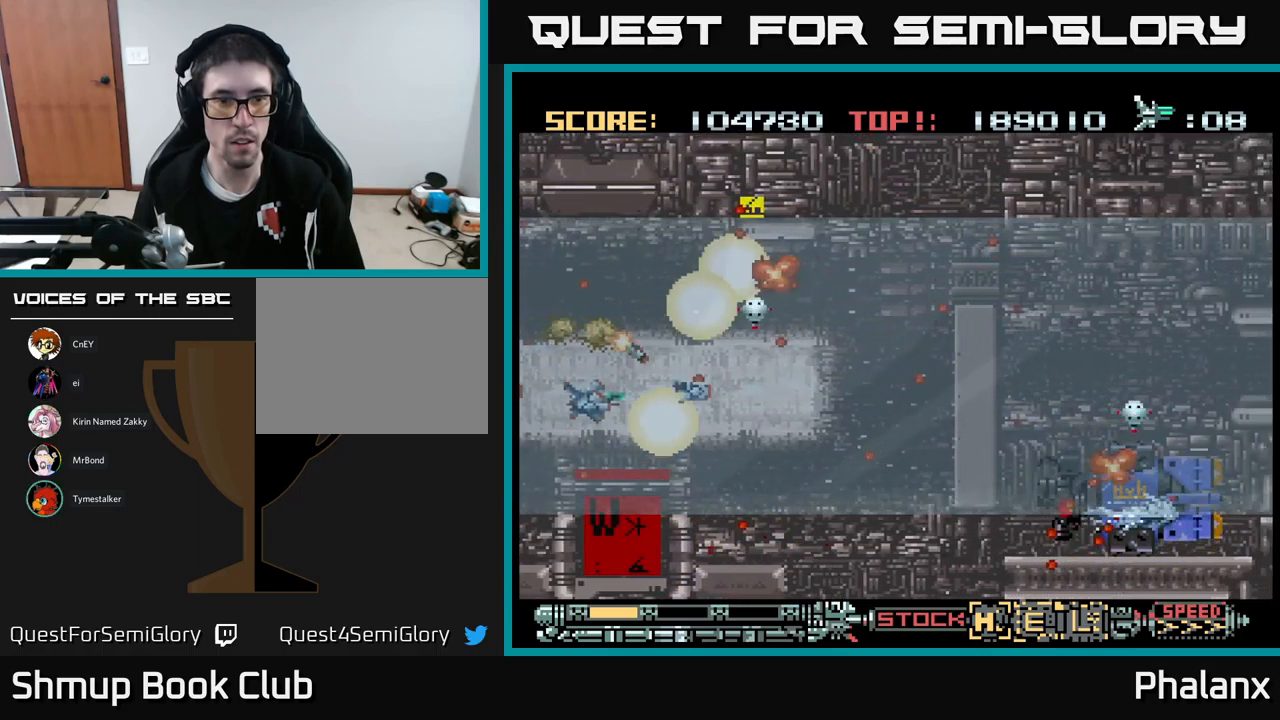
{"buttons": ["A"], "events": [[67, "DPAD_DOWN", "up"], [67, "DPAD_RIGHT", "up"], [150, "DPAD_DOWN", "down"], [217, "DPAD_DOWN", "up"], [217, "DPAD_RIGHT", "down"], [333, "DPAD_DOWN", "down"], [383, "DPAD_RIGHT", "up"], [400, "DPAD_DOWN", "up"]]}
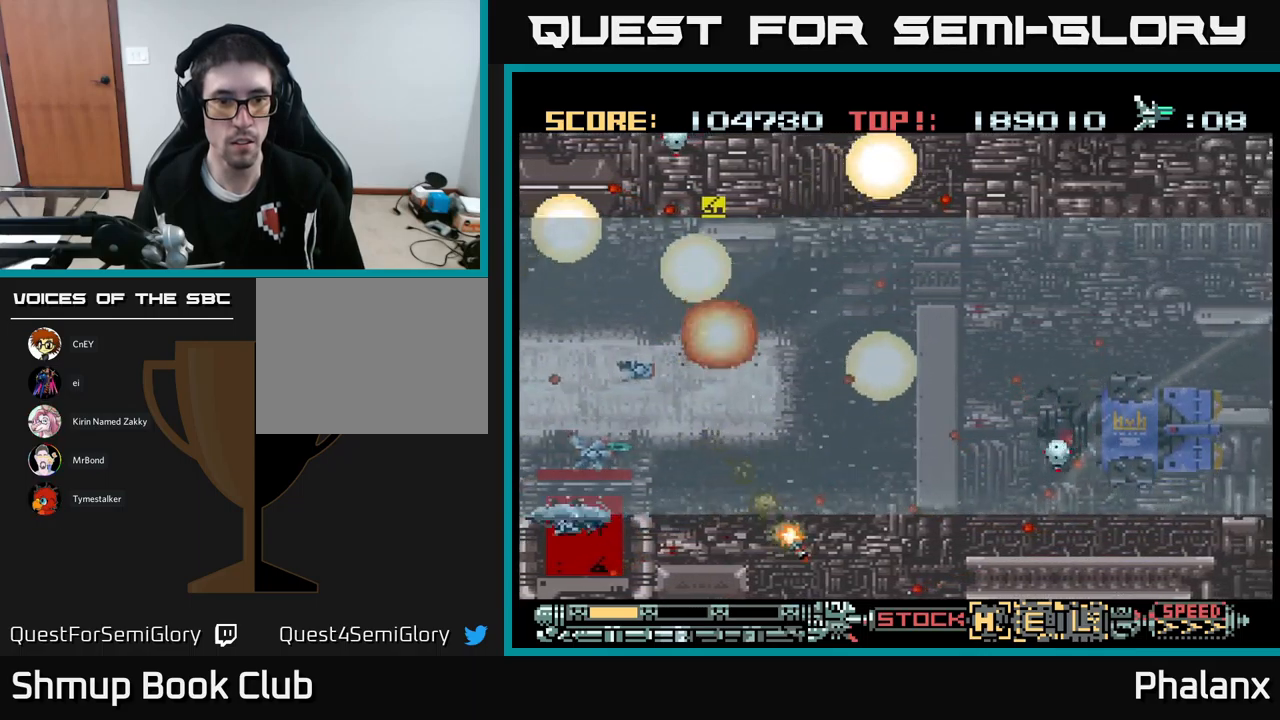
{"buttons": ["A"], "events": [[100, "DPAD_RIGHT", "down"], [133, "DPAD_DOWN", "down"], [183, "DPAD_DOWN", "up"], [450, "DPAD_RIGHT", "up"]]}
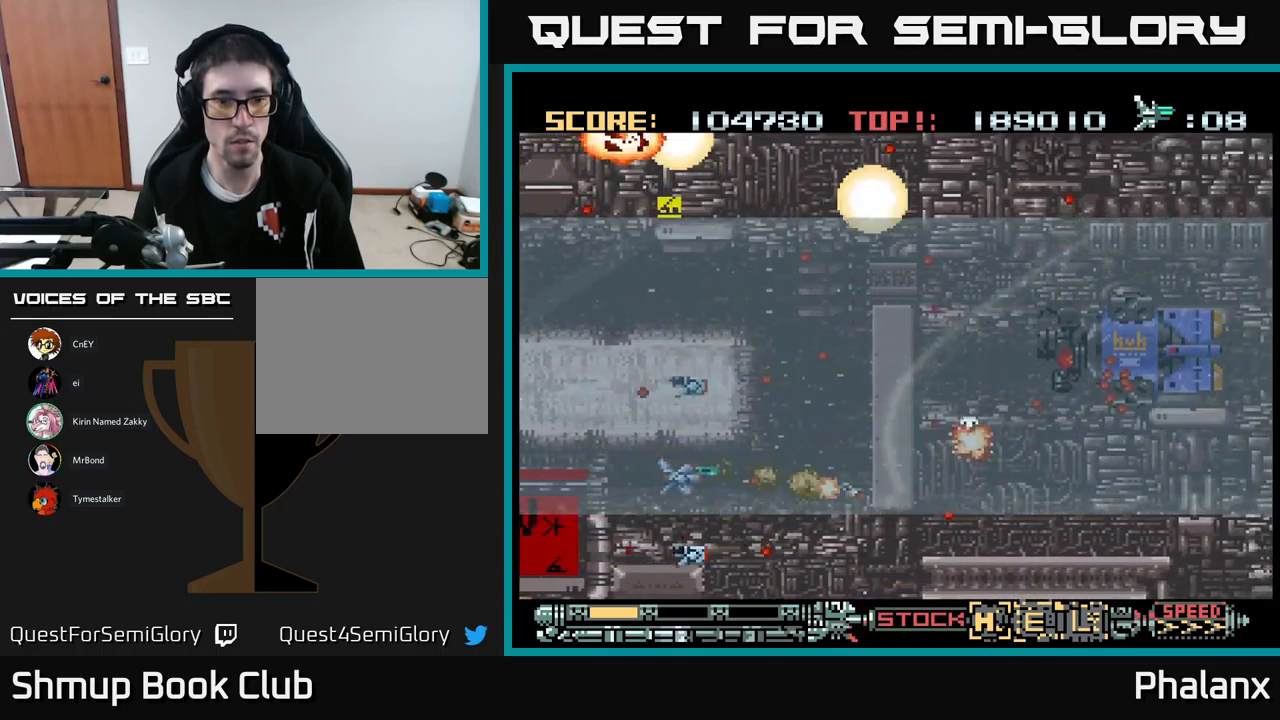
{"buttons": ["A"], "events": [[383, "DPAD_DOWN", "down"], [467, "DPAD_DOWN", "up"]]}
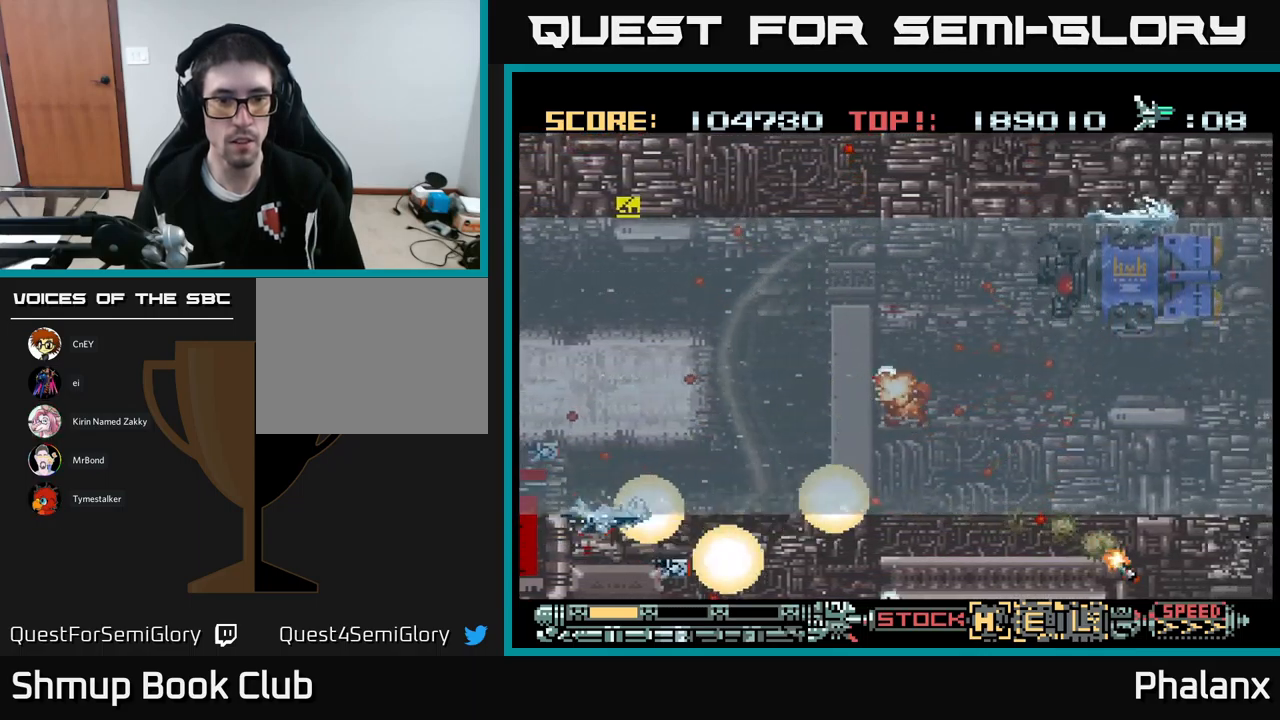
{"buttons": ["A"], "events": [[167, "DPAD_RIGHT", "down"], [300, "DPAD_UP", "down"], [317, "DPAD_RIGHT", "up"], [333, "DPAD_UP", "up"]]}
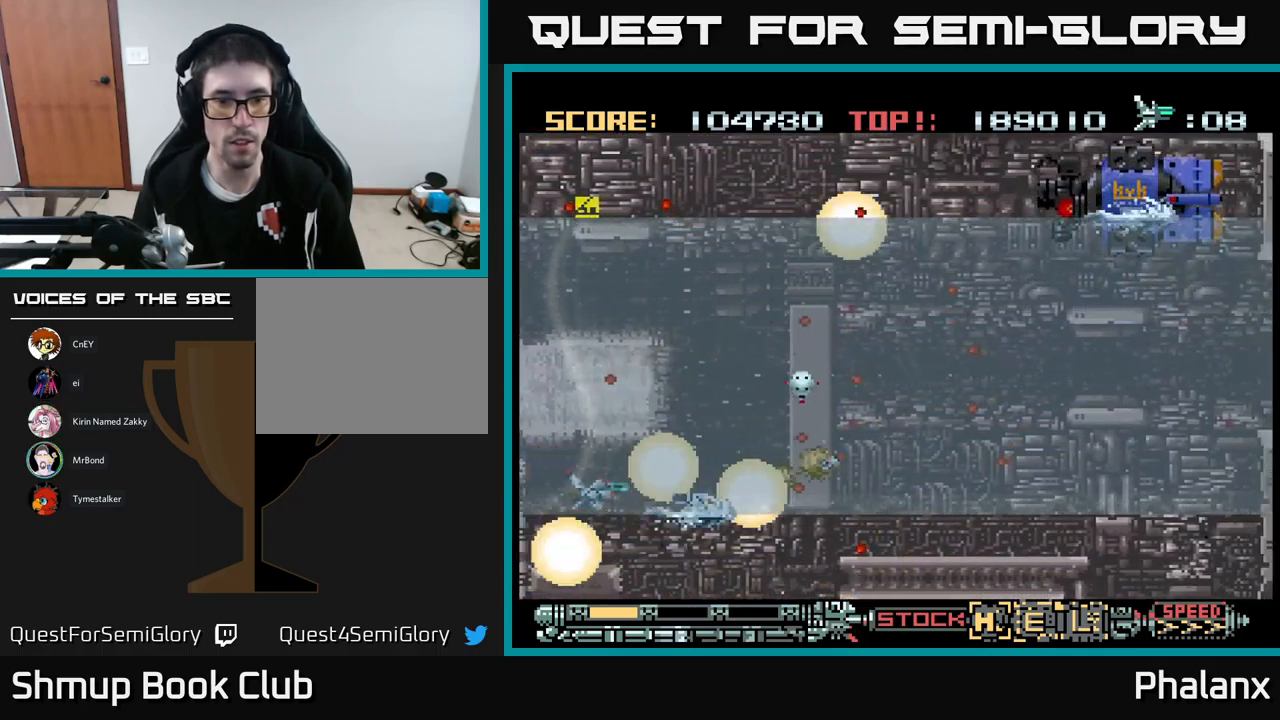
{"buttons": ["A"], "events": [[183, "DPAD_RIGHT", "down"], [233, "DPAD_UP", "down"], [267, "DPAD_RIGHT", "up"], [350, "DPAD_UP", "up"]]}
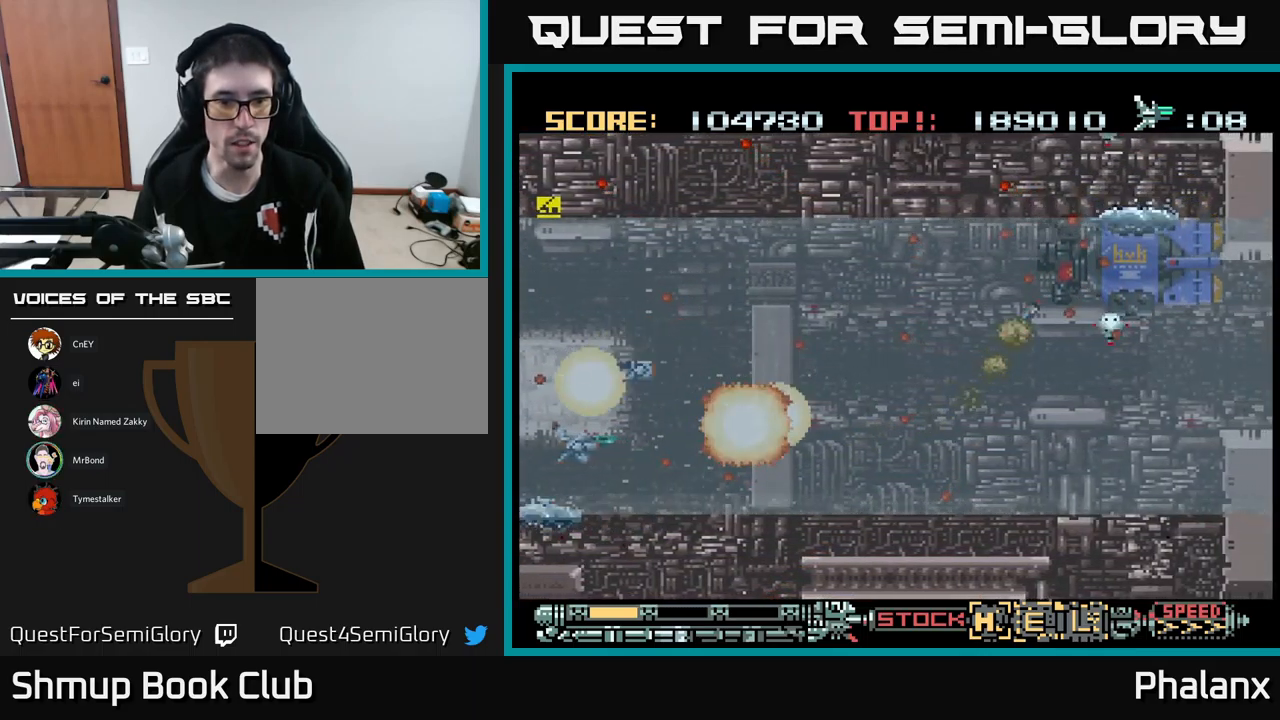
{"buttons": ["A", "DPAD_RIGHT"], "events": [[33, "DPAD_UP", "down"], [117, "DPAD_RIGHT", "down"], [150, "DPAD_UP", "up"], [267, "DPAD_RIGHT", "up"], [283, "X", "down"], [433, "X", "up"], [467, "DPAD_RIGHT", "down"]]}
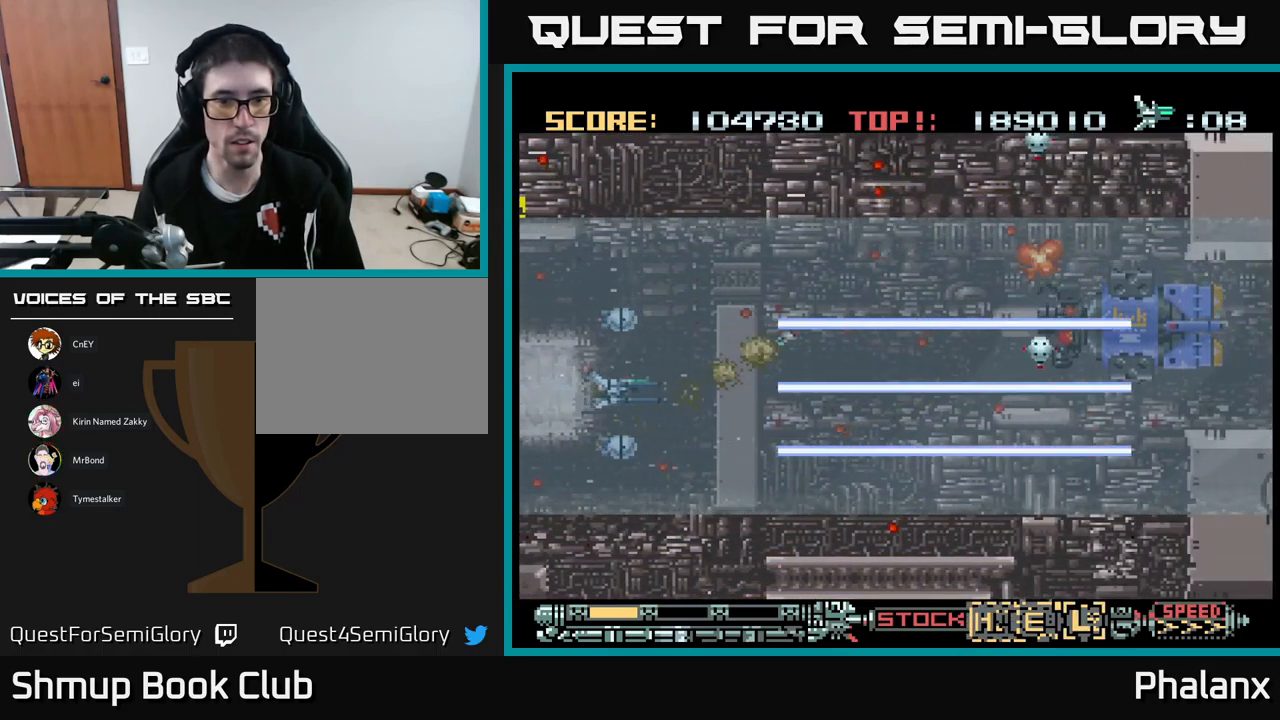
{"buttons": ["A", "DPAD_RIGHT"], "events": [[433, "DPAD_RIGHT", "up"], [483, "DPAD_RIGHT", "down"]]}
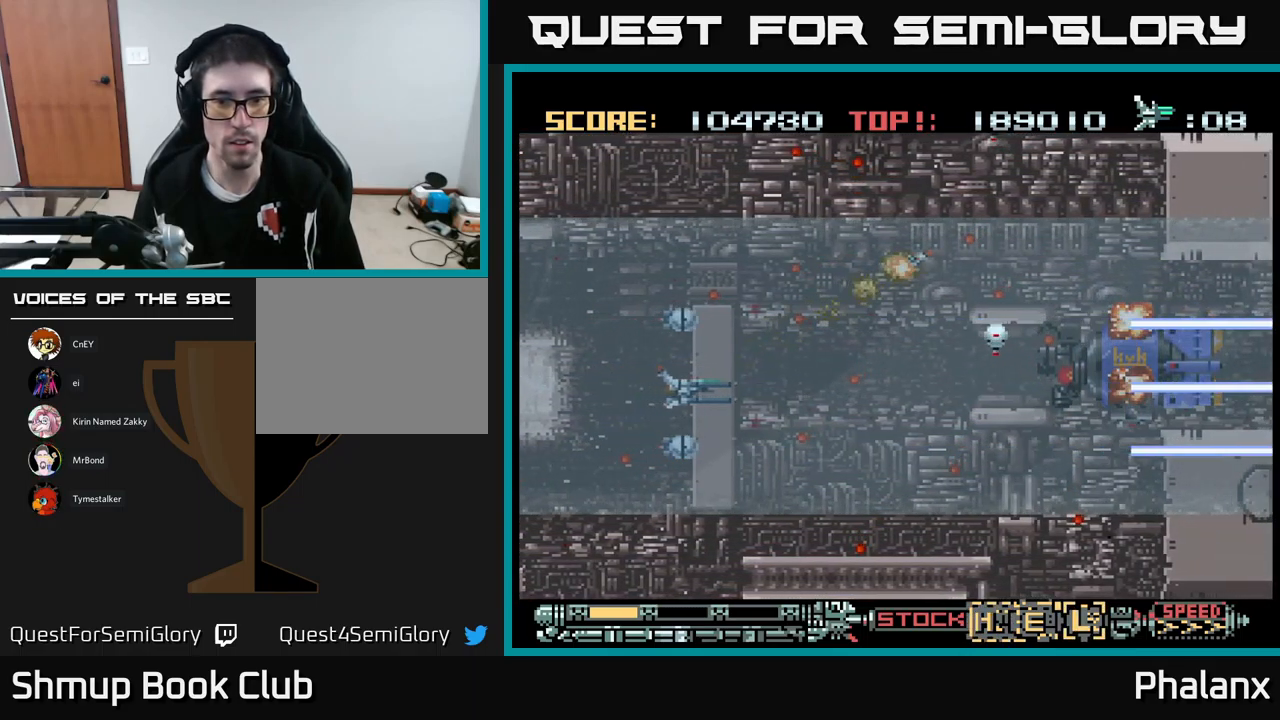
{"buttons": ["A"], "events": [[67, "DPAD_RIGHT", "up"], [317, "DPAD_RIGHT", "down"], [467, "DPAD_RIGHT", "up"]]}
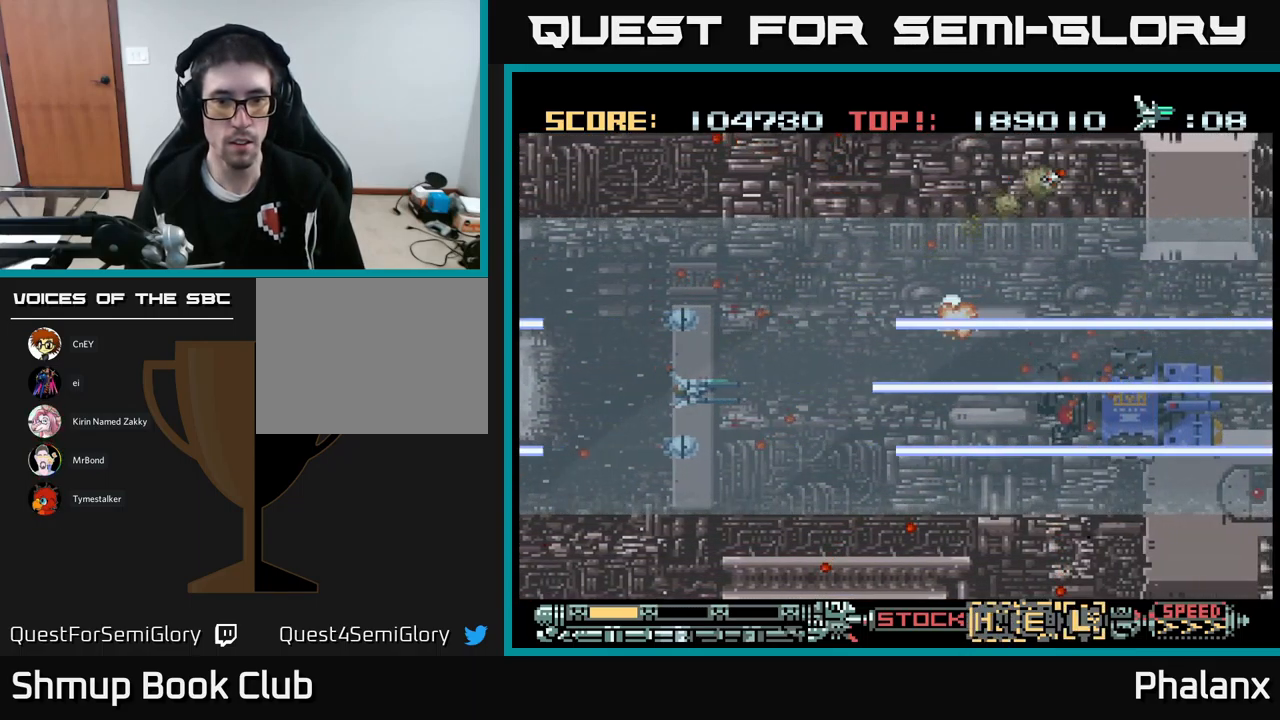
{"buttons": ["A", "DPAD_RIGHT"], "events": [[149, "DPAD_RIGHT", "down"]]}
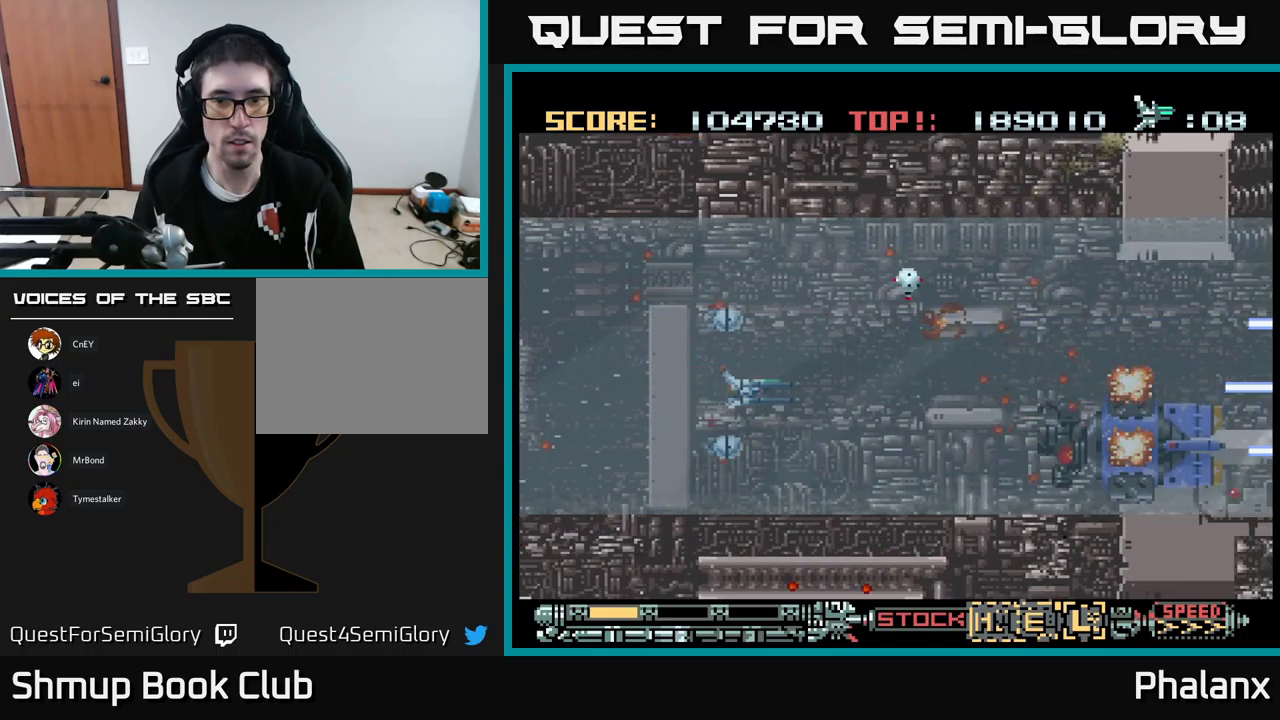
{"buttons": ["A"], "events": [[183, "DPAD_DOWN", "down"], [417, "DPAD_DOWN", "up"], [417, "DPAD_RIGHT", "up"]]}
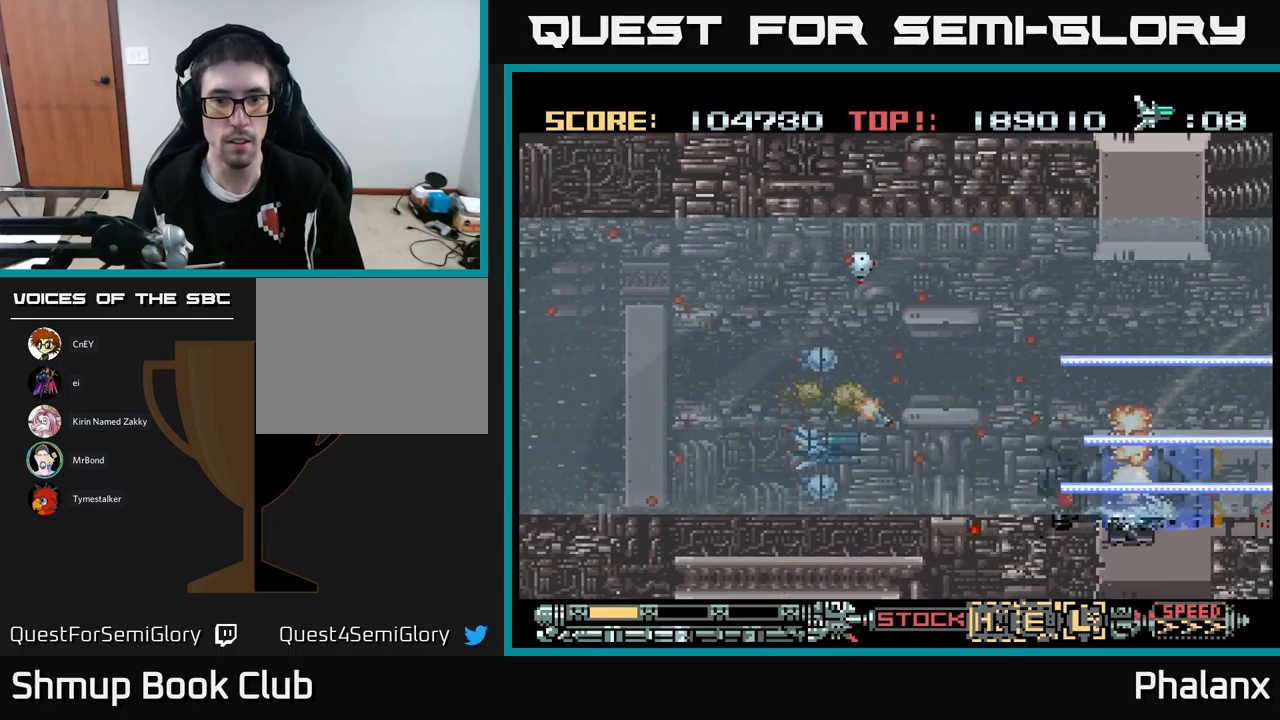
{"buttons": ["A"], "events": []}
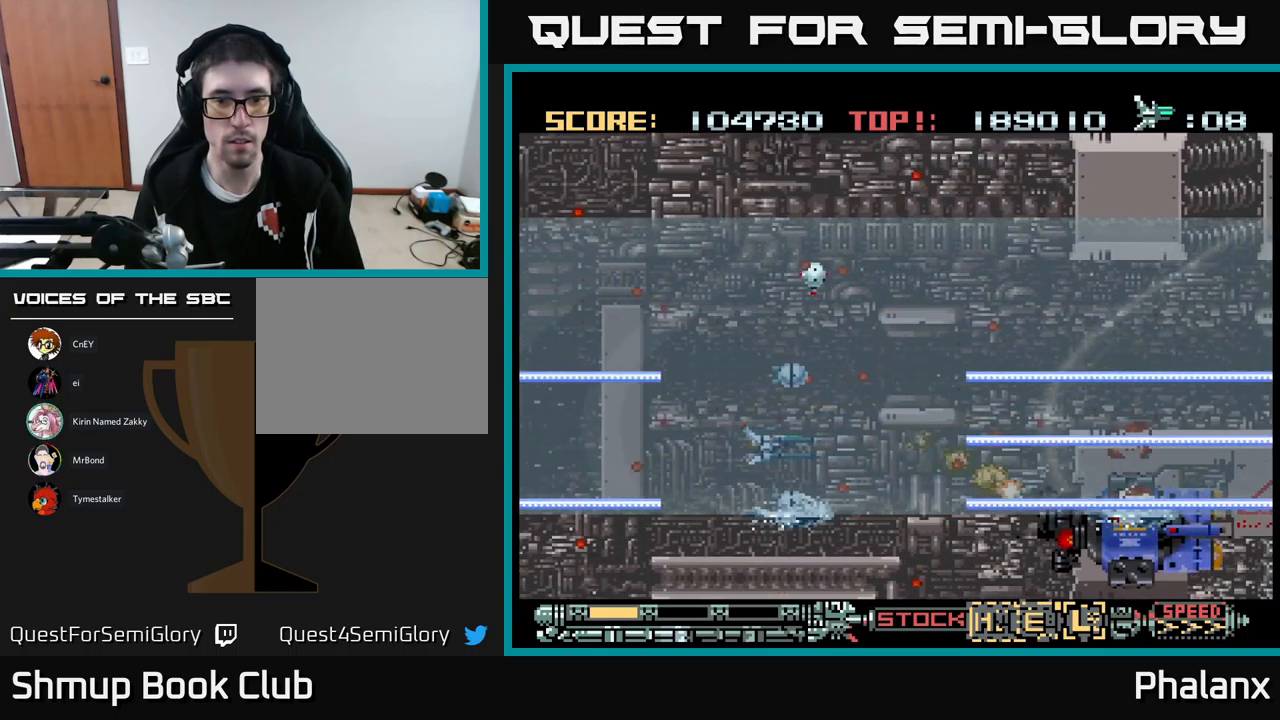
{"buttons": ["A", "DPAD_RIGHT"], "events": [[83, "DPAD_RIGHT", "down"], [233, "DPAD_RIGHT", "up"], [450, "DPAD_DOWN", "down"], [450, "DPAD_RIGHT", "down"], [500, "DPAD_DOWN", "up"]]}
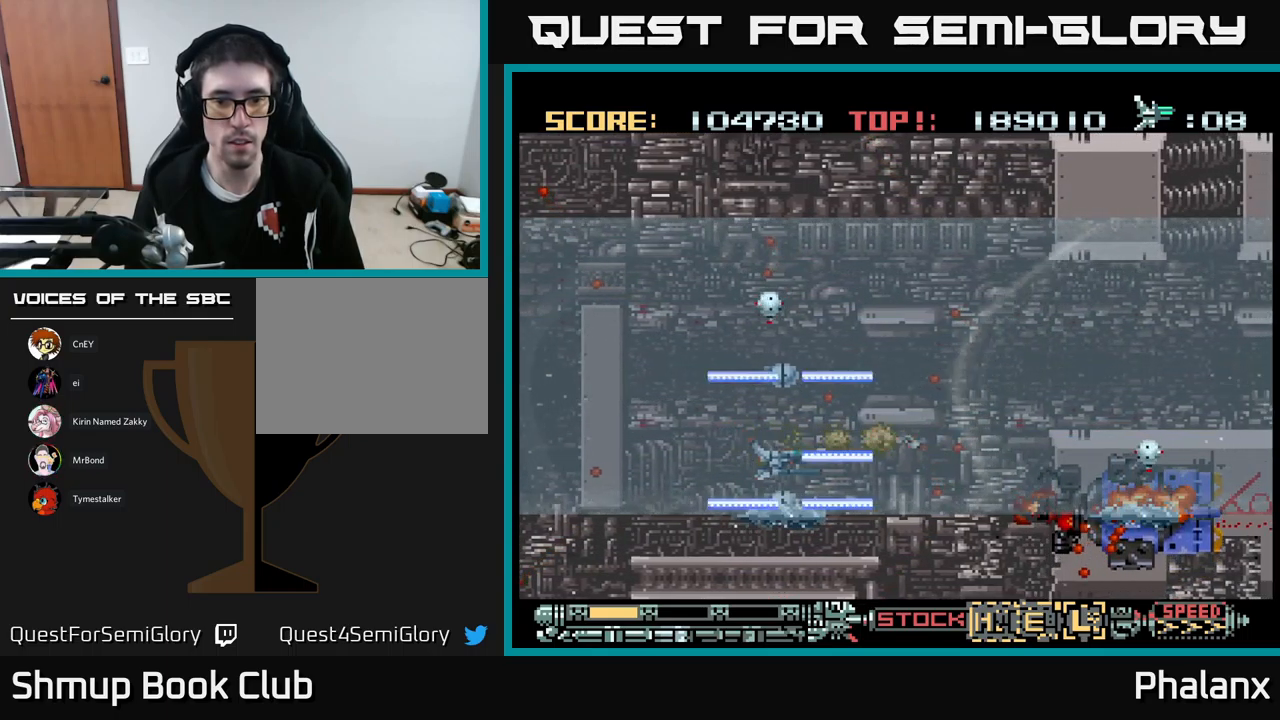
{"buttons": ["A"], "events": [[100, "DPAD_RIGHT", "up"]]}
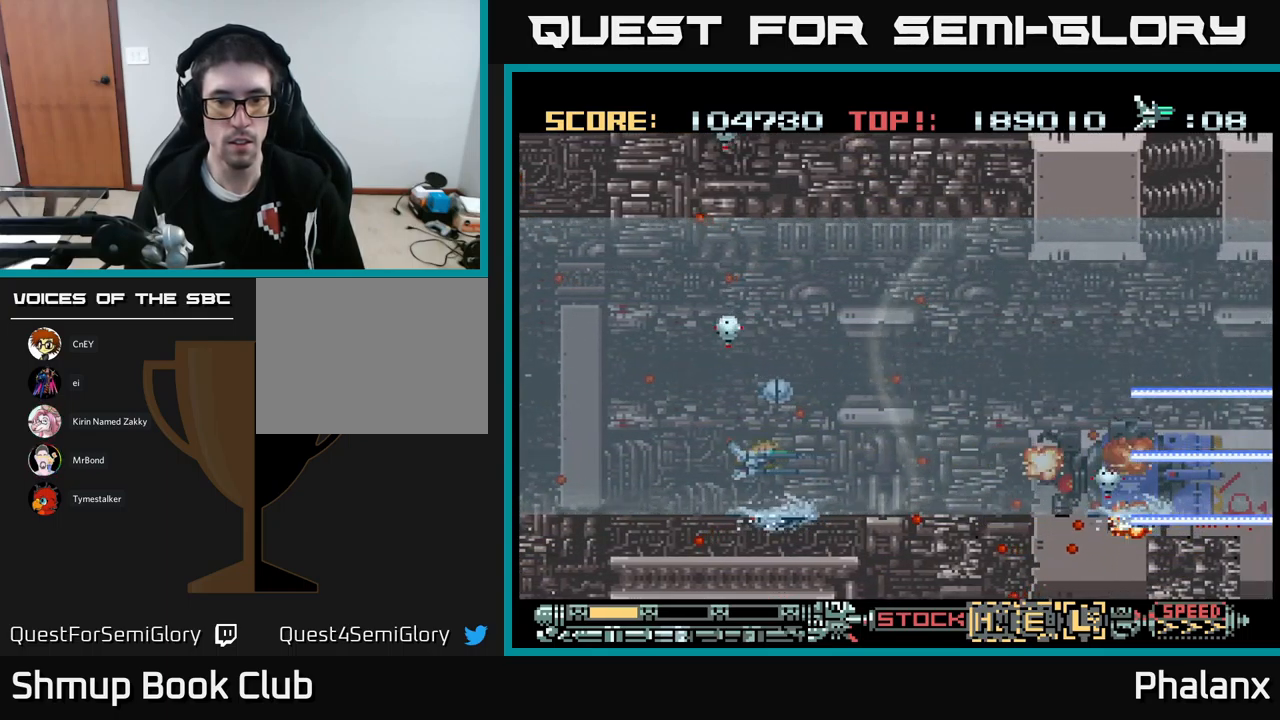
{"buttons": ["A"], "events": [[283, "DPAD_DOWN", "down"], [317, "DPAD_RIGHT", "down"], [367, "DPAD_DOWN", "up"], [417, "DPAD_RIGHT", "up"]]}
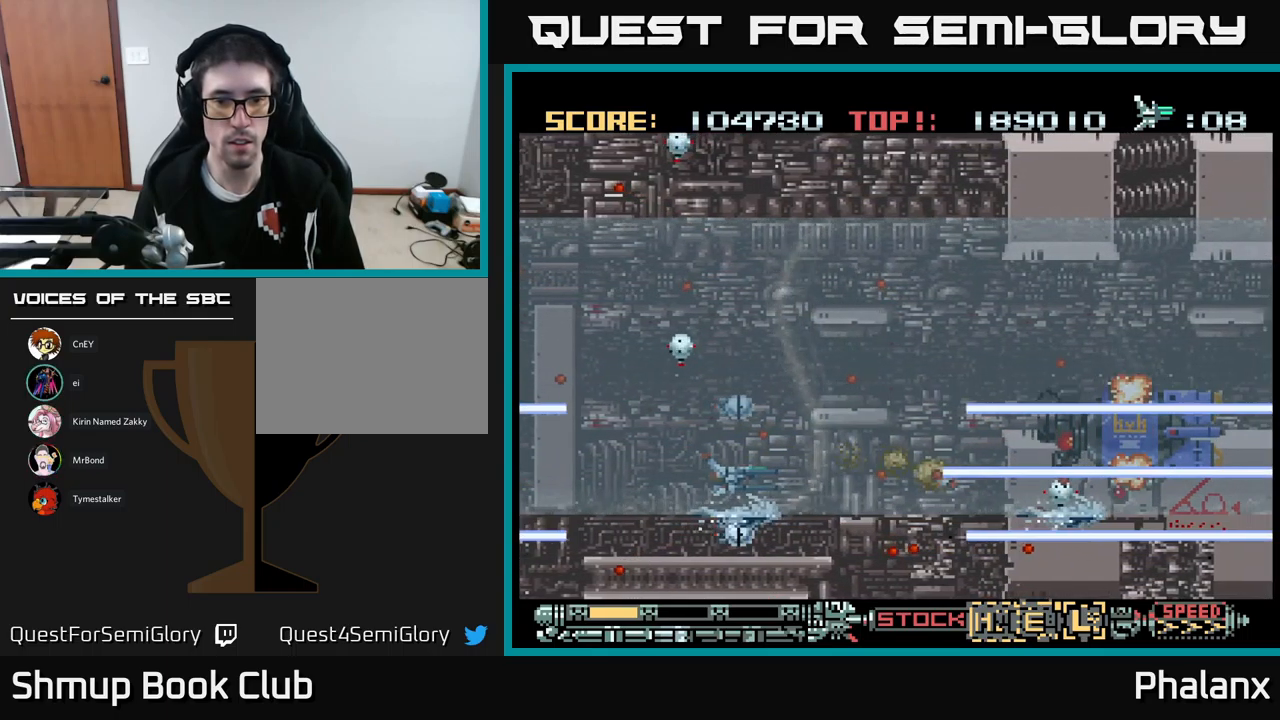
{"buttons": ["A"], "events": [[167, "DPAD_RIGHT", "down"], [383, "DPAD_RIGHT", "up"]]}
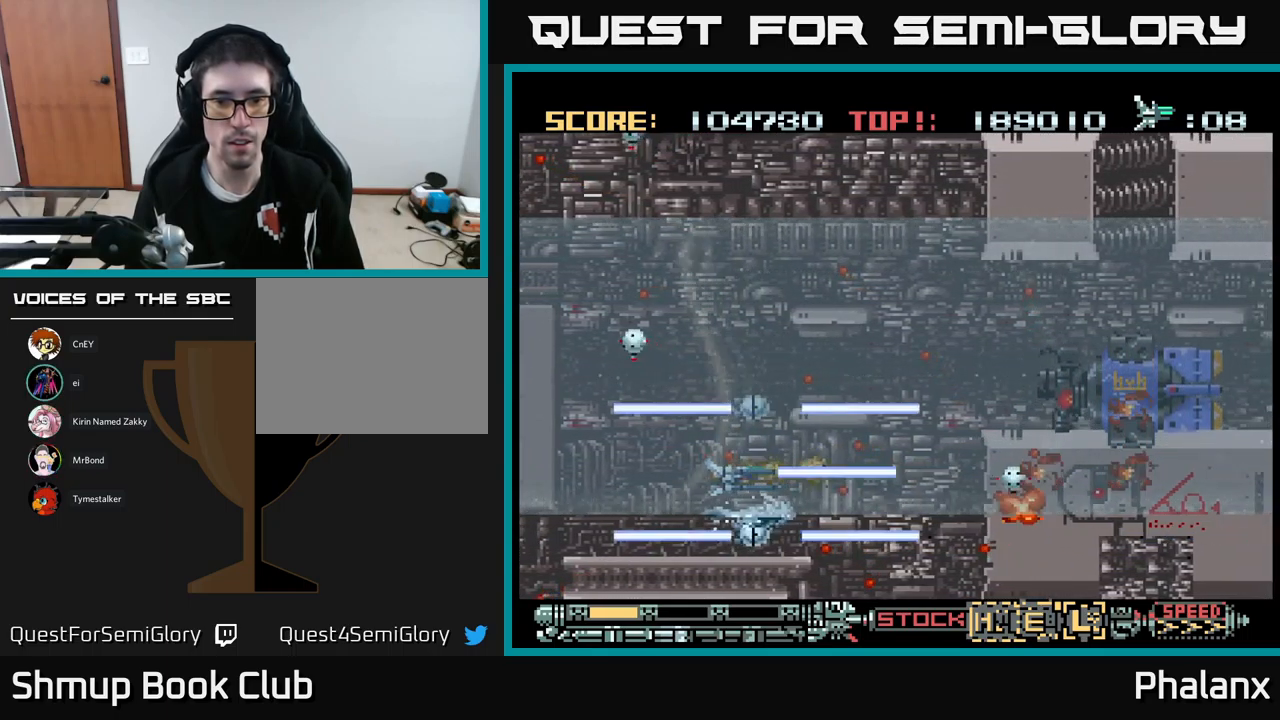
{"buttons": ["A"], "events": [[50, "DPAD_RIGHT", "down"], [200, "DPAD_UP", "down"], [233, "DPAD_RIGHT", "up"], [350, "DPAD_UP", "up"]]}
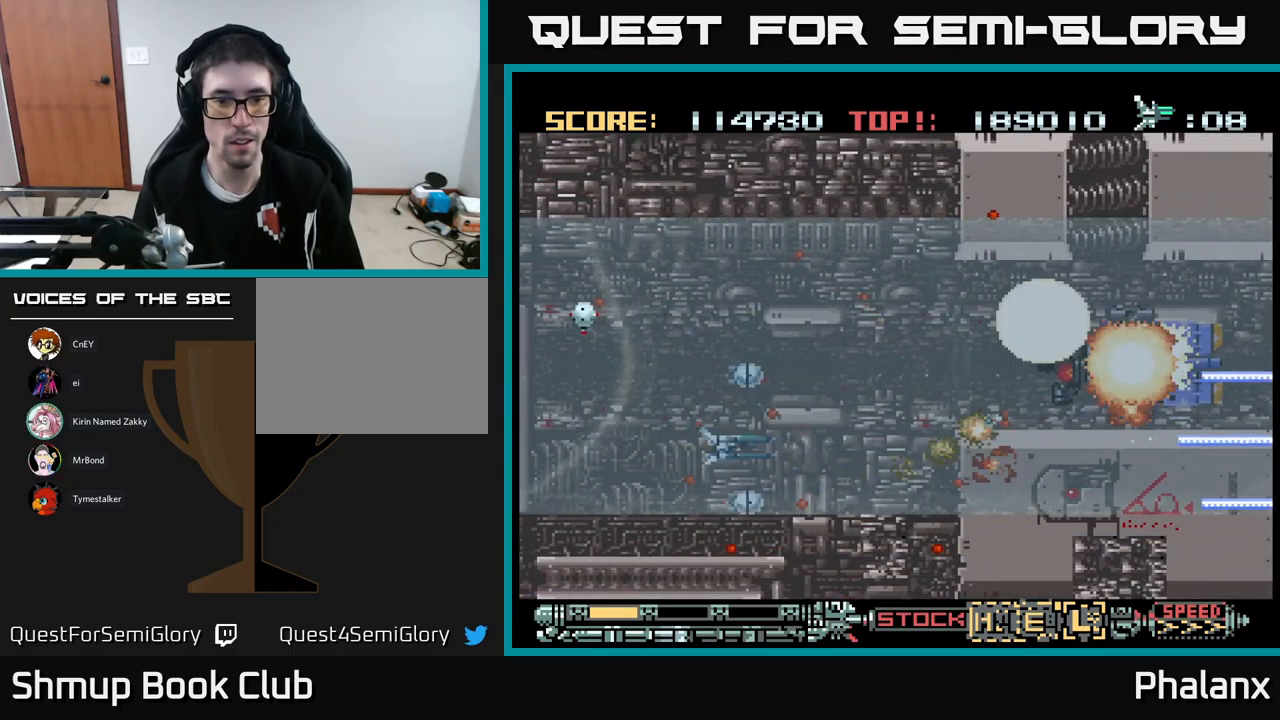
{"buttons": ["A"], "events": [[50, "DPAD_LEFT", "down"], [50, "DPAD_UP", "down"], [250, "DPAD_LEFT", "up"], [333, "DPAD_UP", "up"]]}
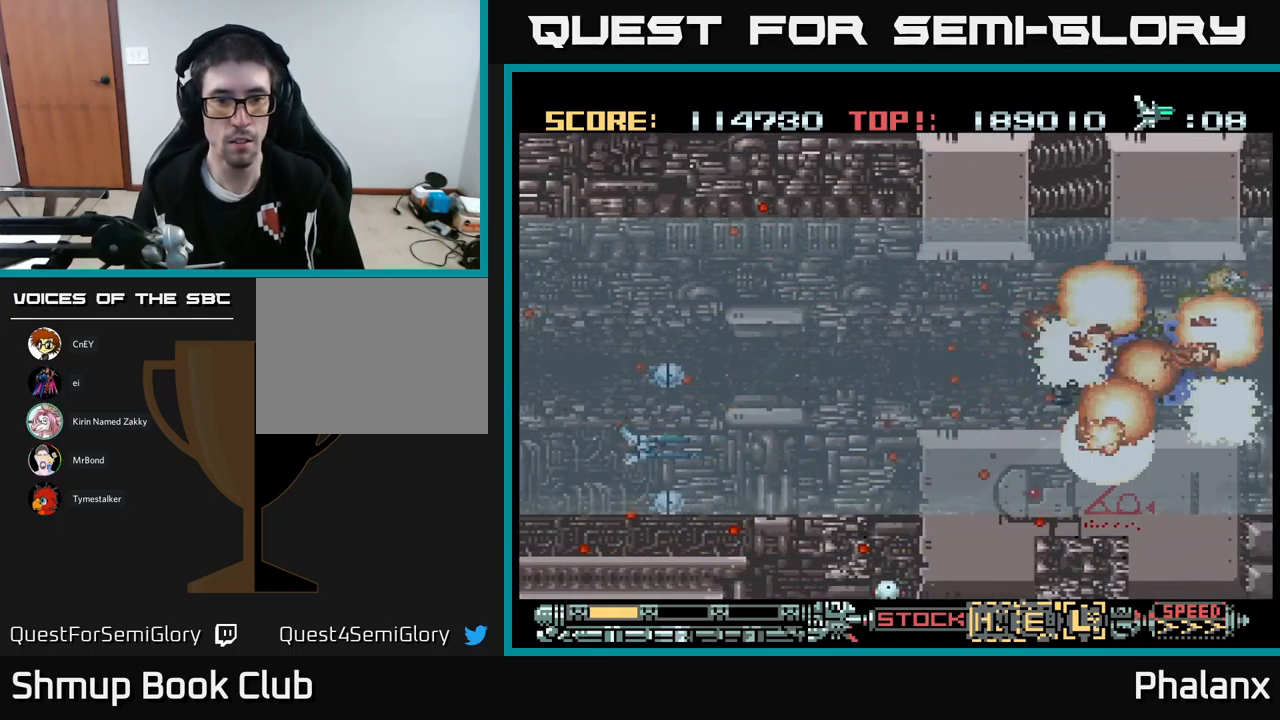
{"buttons": ["A"], "events": []}
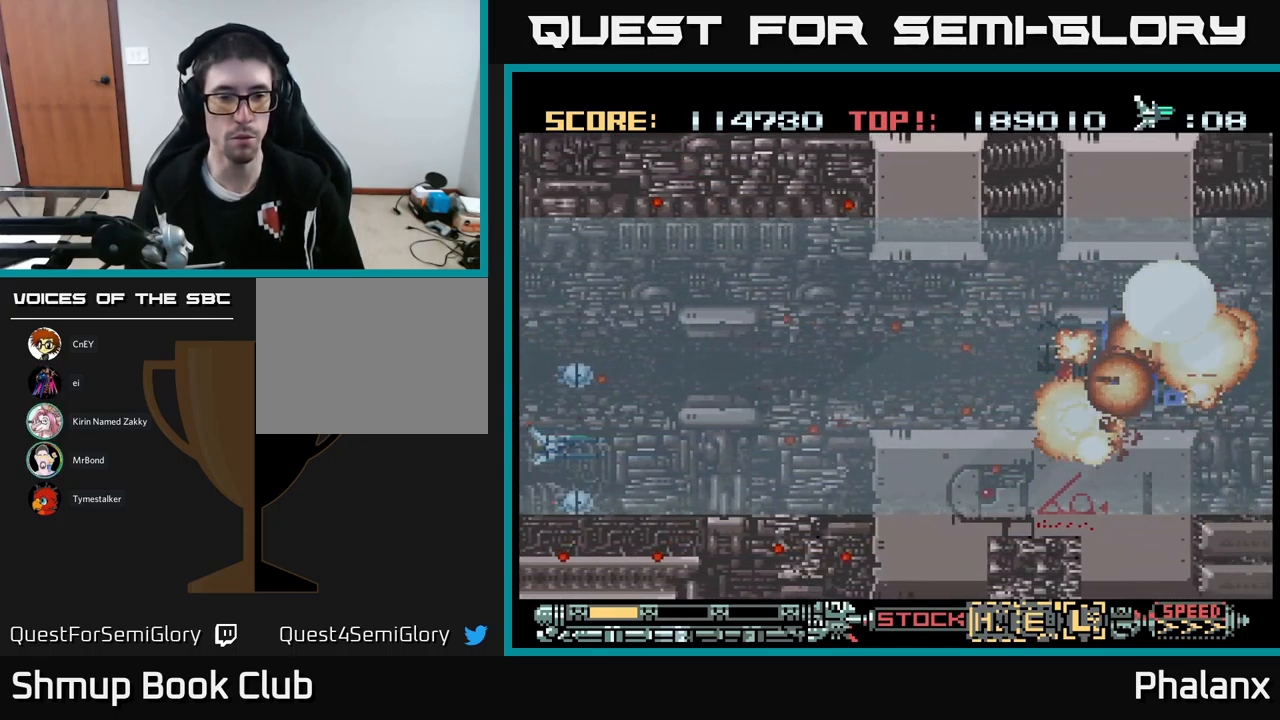
{"buttons": ["A", "DPAD_RIGHT"], "events": [[367, "DPAD_RIGHT", "down"]]}
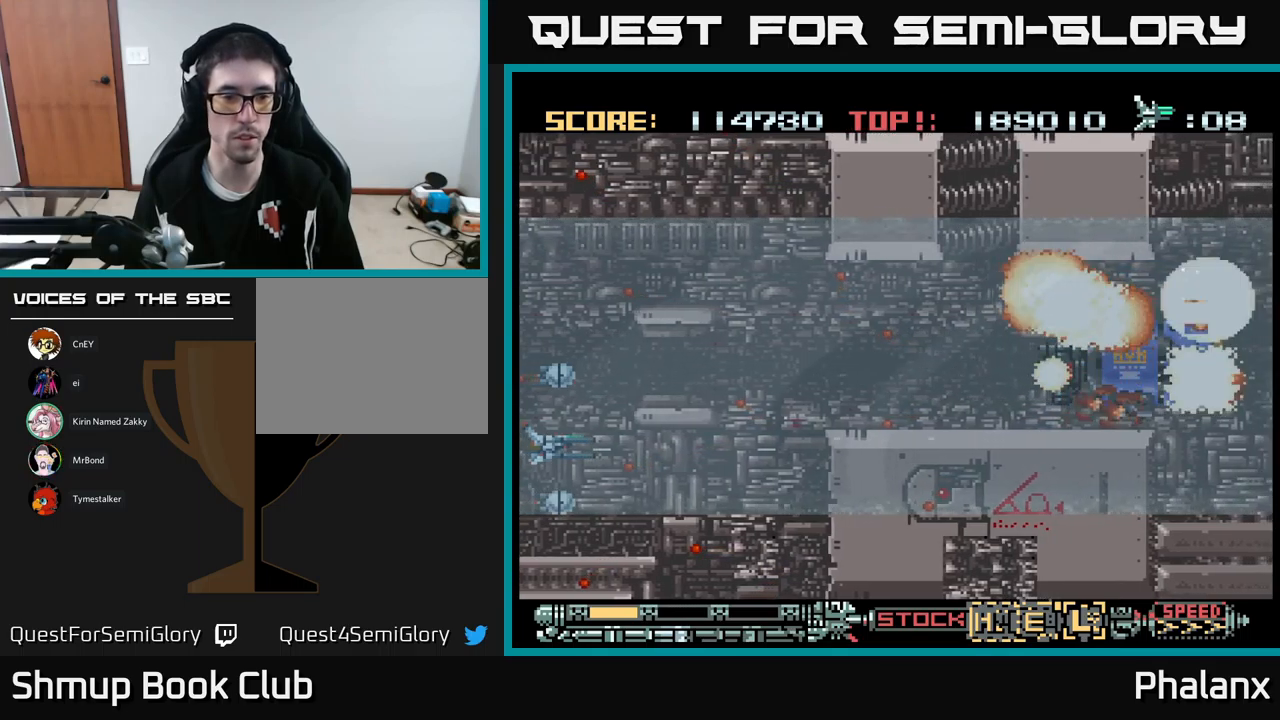
{"buttons": ["DPAD_RIGHT"], "events": [[67, "DPAD_RIGHT", "up"], [217, "A", "up"], [450, "DPAD_RIGHT", "down"]]}
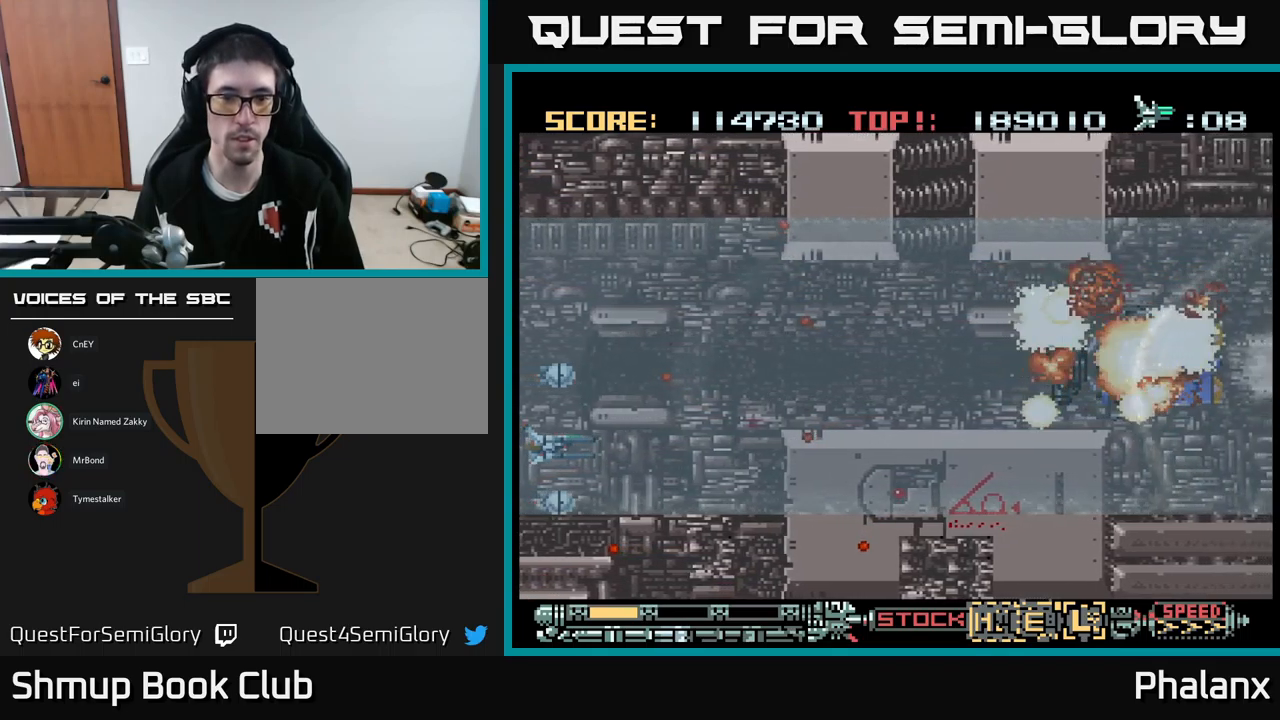
{"buttons": [], "events": [[250, "DPAD_RIGHT", "up"]]}